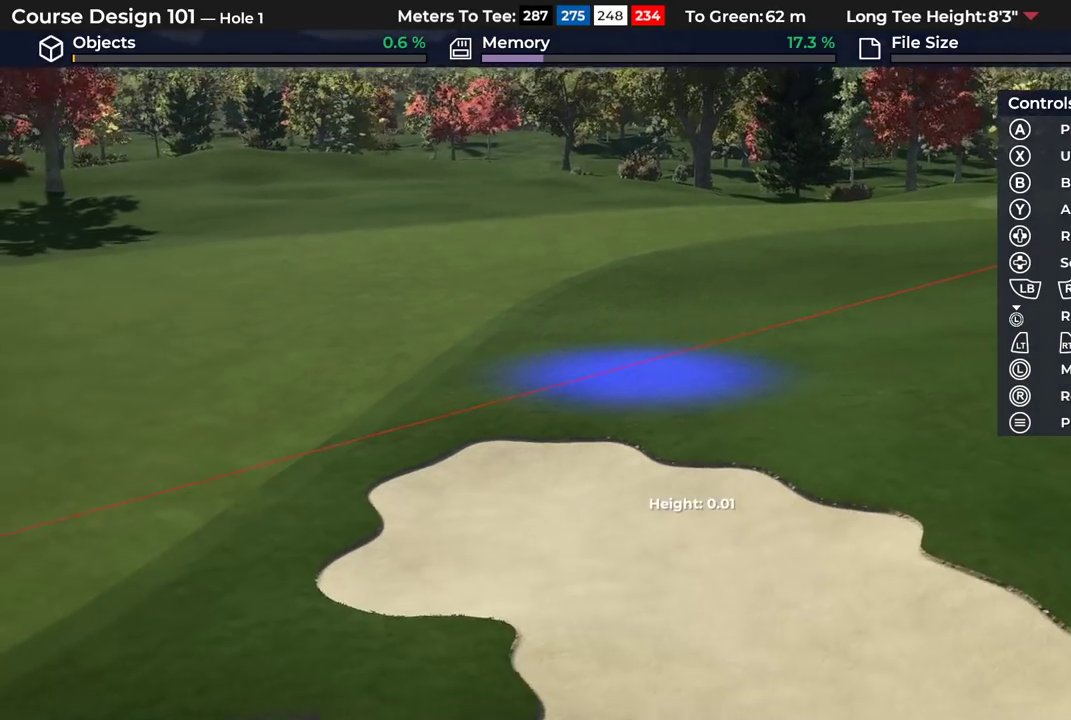
Gameplay with a controller (Xbox layout); each line is a JSON object with the inputs held at the frame after it (dt_ms = milliseconds from this image to that frame). "events" lists button and stick changes between this image and that frame as [ms after this image, input, new state], when the widget could be followed in between.
{"dt_ms": 300, "buttons": ["R2"], "left_stick": "down", "right_stick": "center", "events": [[33, "left_stick", "down"], [183, "R2", "down"]]}
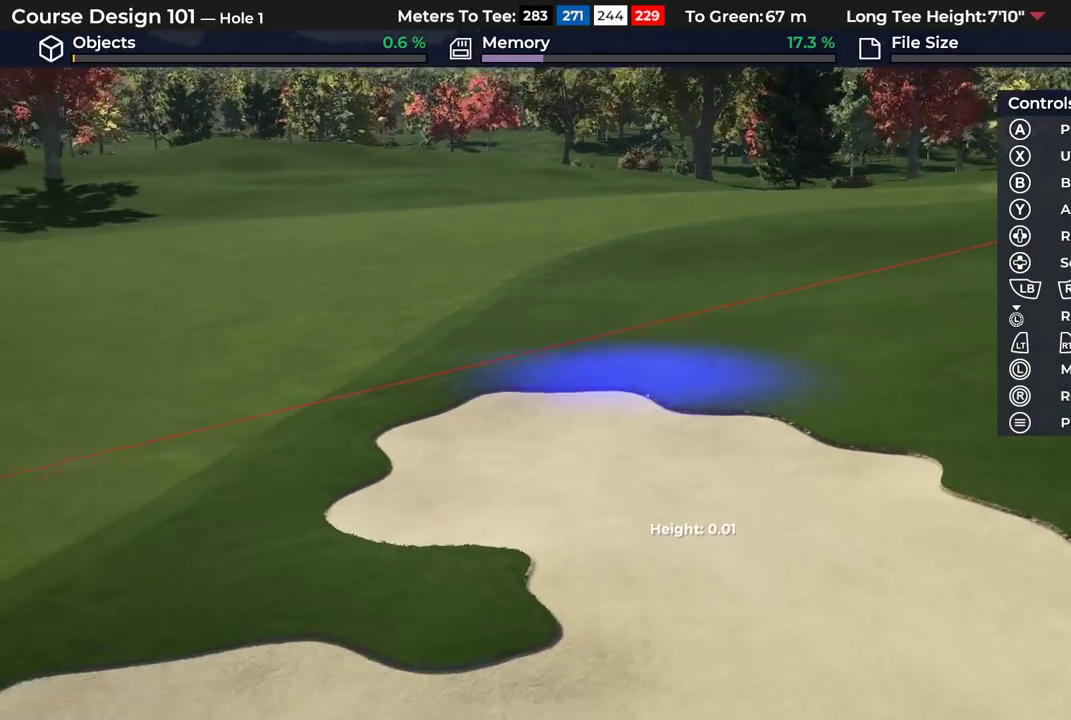
{"dt_ms": 400, "buttons": [], "left_stick": "center", "right_stick": "center", "events": [[167, "left_stick", "center"], [283, "R2", "up"]]}
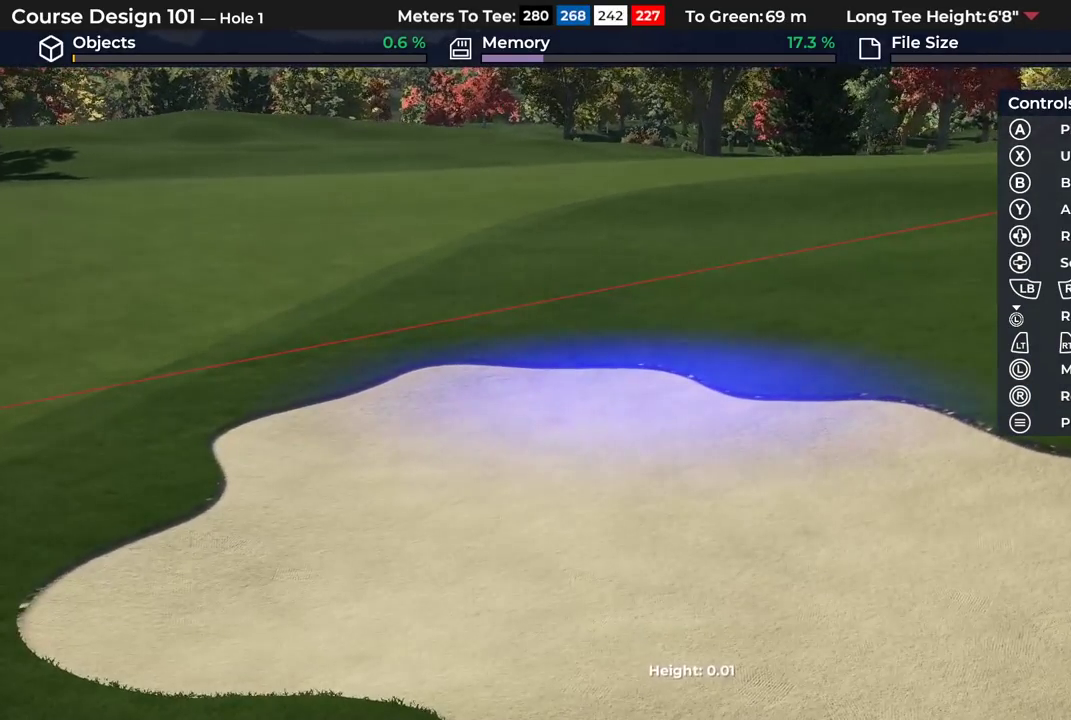
{"dt_ms": 500, "buttons": [], "left_stick": "down", "right_stick": "center", "events": [[33, "left_stick", "down"], [183, "L2", "down"], [317, "L2", "up"]]}
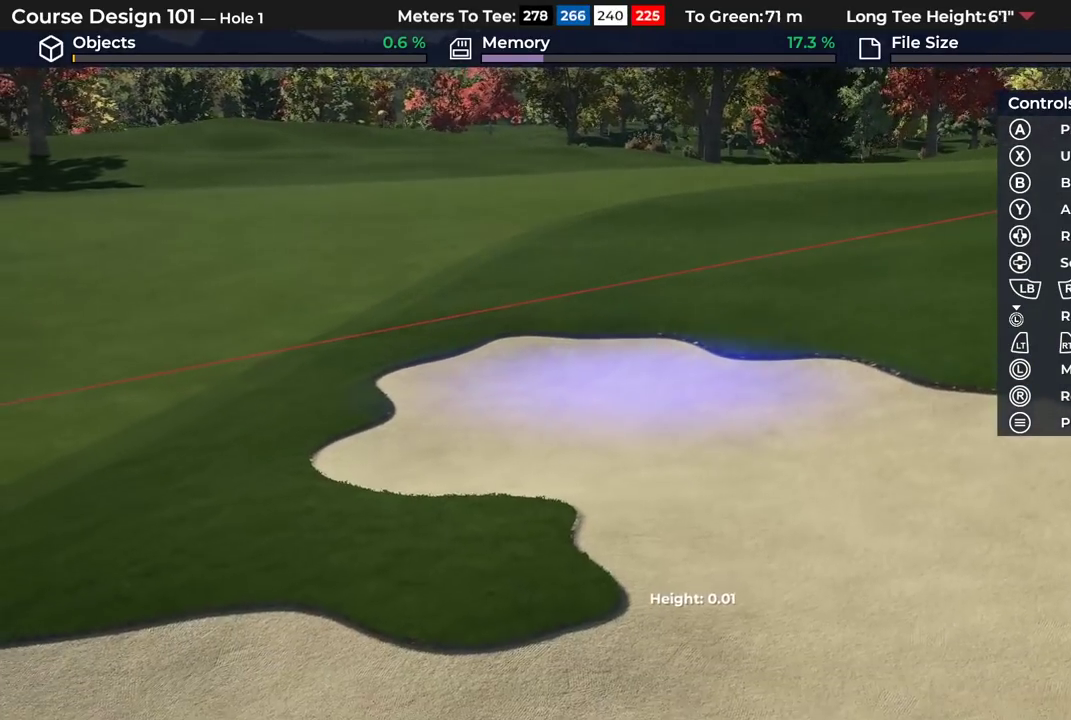
{"dt_ms": 500, "buttons": [], "left_stick": "down-left", "right_stick": "center", "events": [[183, "left_stick", "center"], [417, "left_stick", "down"], [467, "left_stick", "down-left"]]}
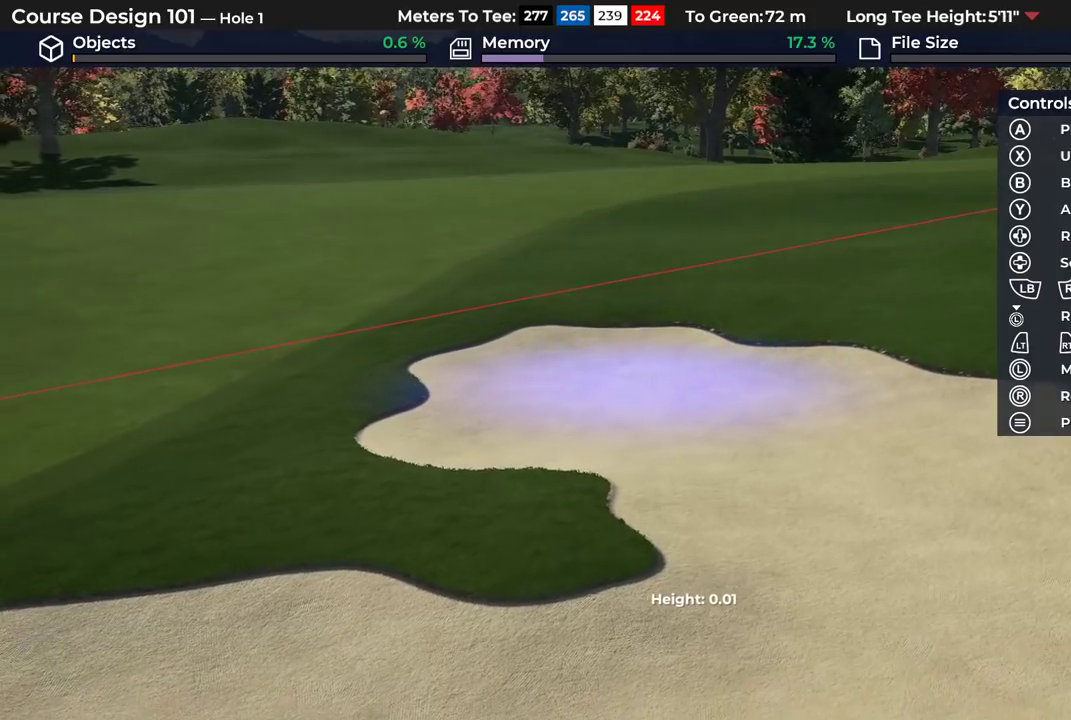
{"dt_ms": 500, "buttons": ["R2"], "left_stick": "center", "right_stick": "center"}
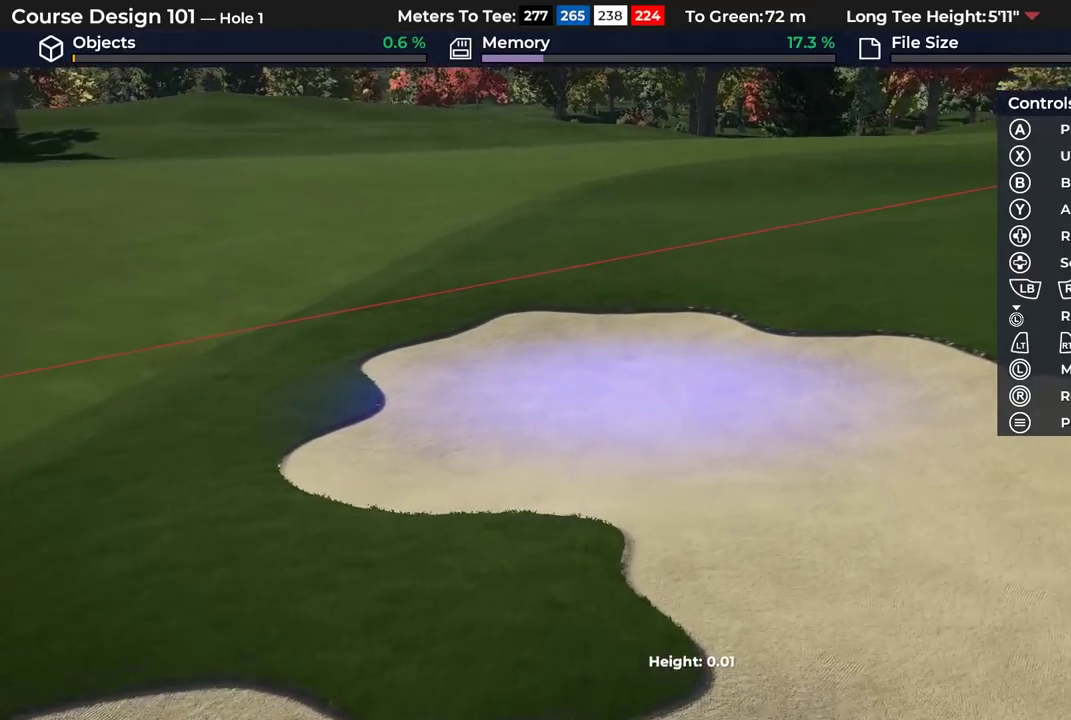
{"dt_ms": 500, "buttons": ["DPAD_DOWN"], "left_stick": "center", "right_stick": "center", "events": [[17, "R2", "up"], [83, "DPAD_DOWN", "down"]]}
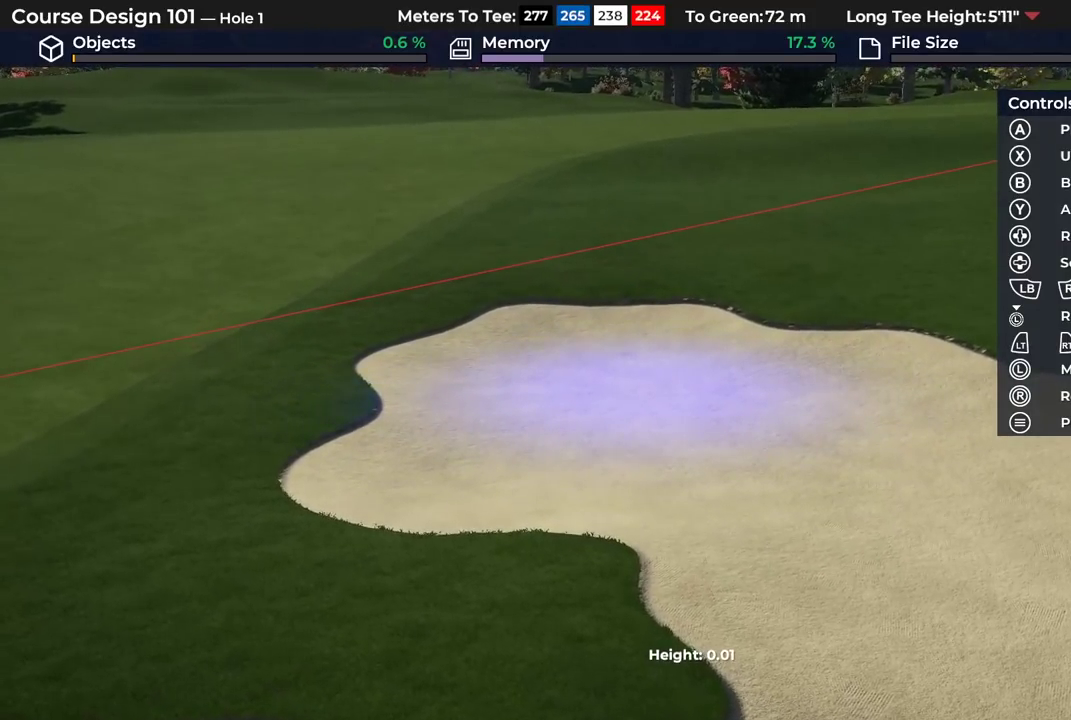
{"dt_ms": 500, "buttons": [], "left_stick": "center", "right_stick": "center", "events": [[233, "DPAD_DOWN", "up"]]}
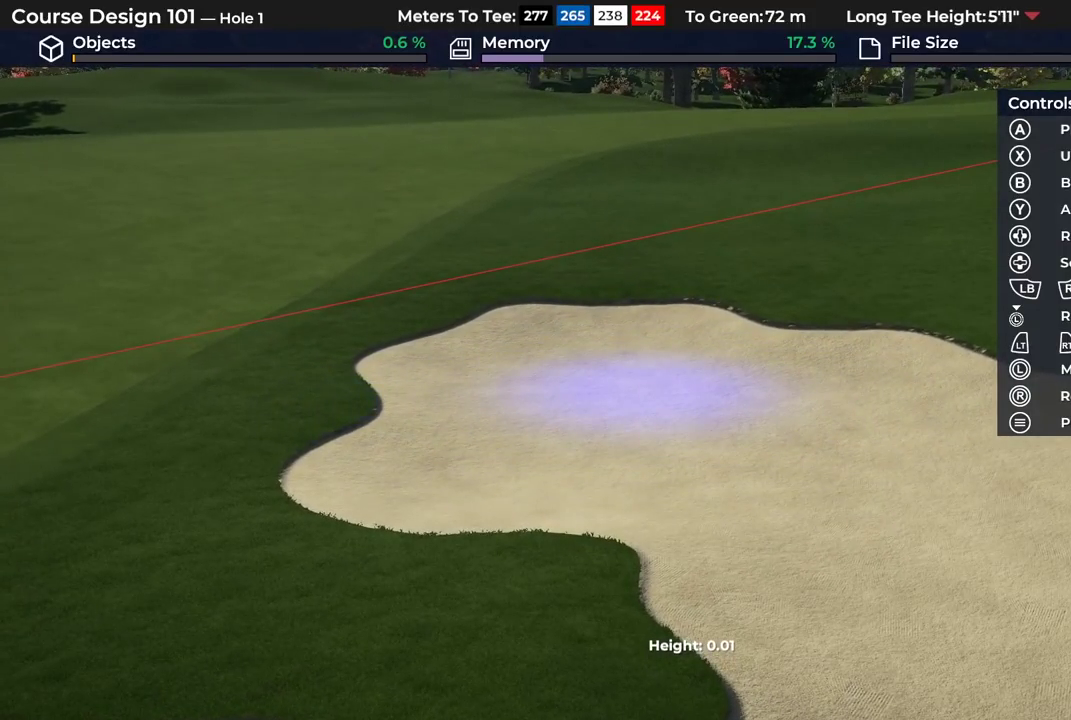
{"dt_ms": 700, "buttons": ["R2"], "left_stick": "center", "right_stick": "center", "events": [[583, "R2", "down"]]}
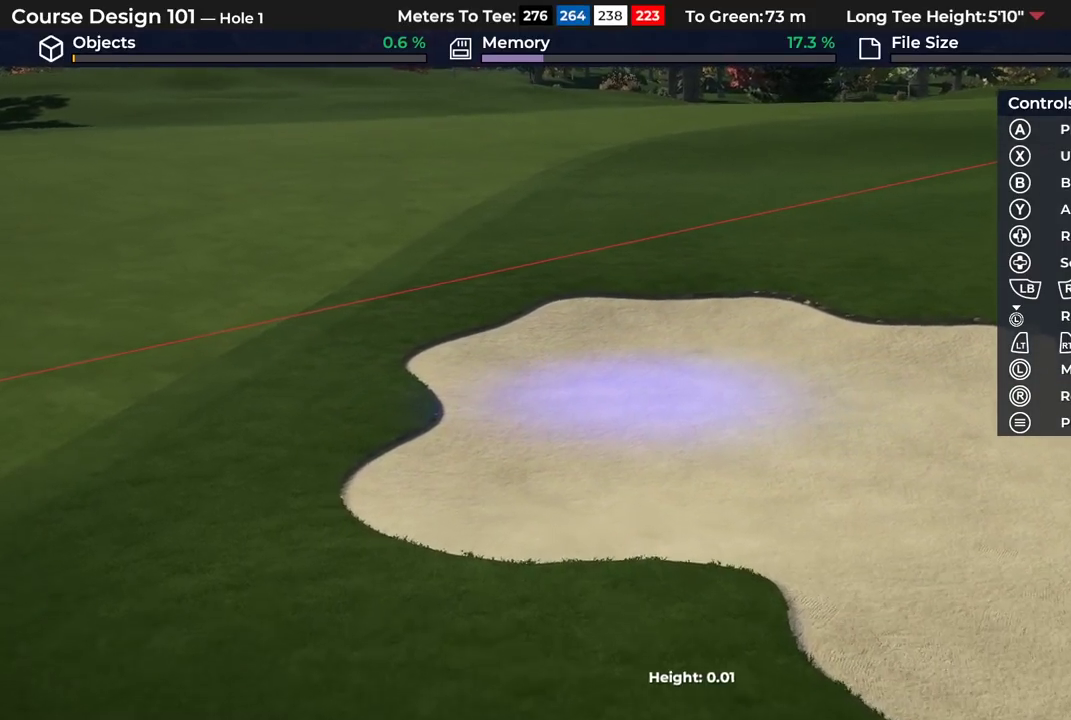
{"dt_ms": 500, "buttons": [], "left_stick": "center", "right_stick": "center", "events": [[250, "R2", "up"]]}
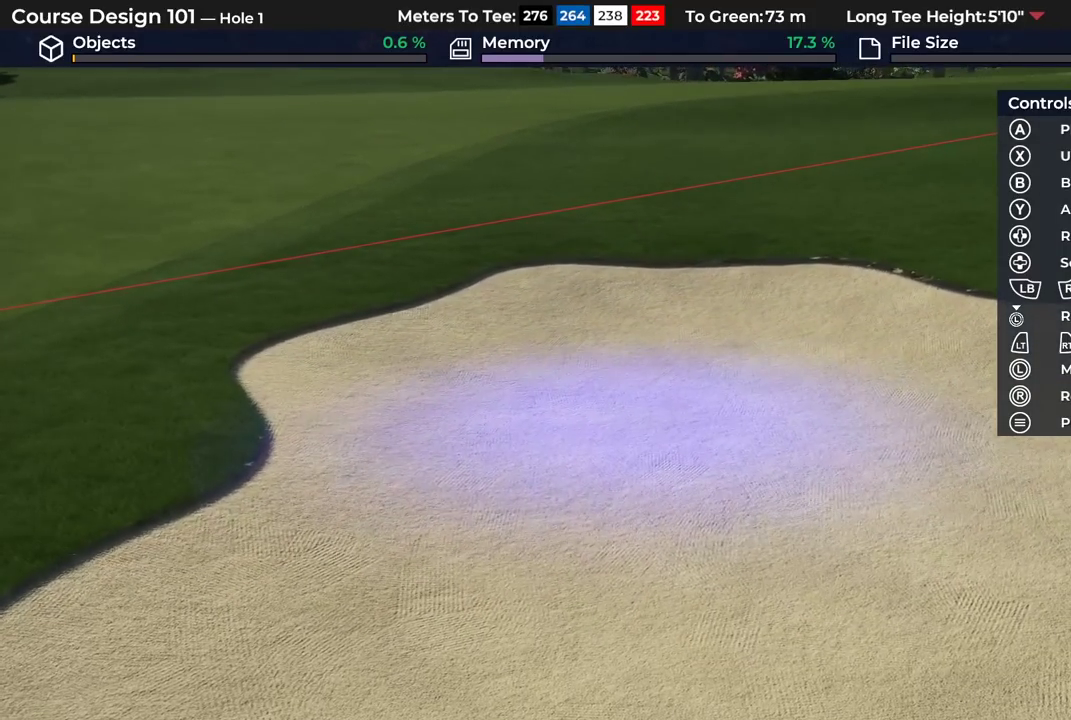
{"dt_ms": 400, "buttons": [], "left_stick": "center", "right_stick": "center", "events": [[183, "L2", "down"], [383, "L2", "up"]]}
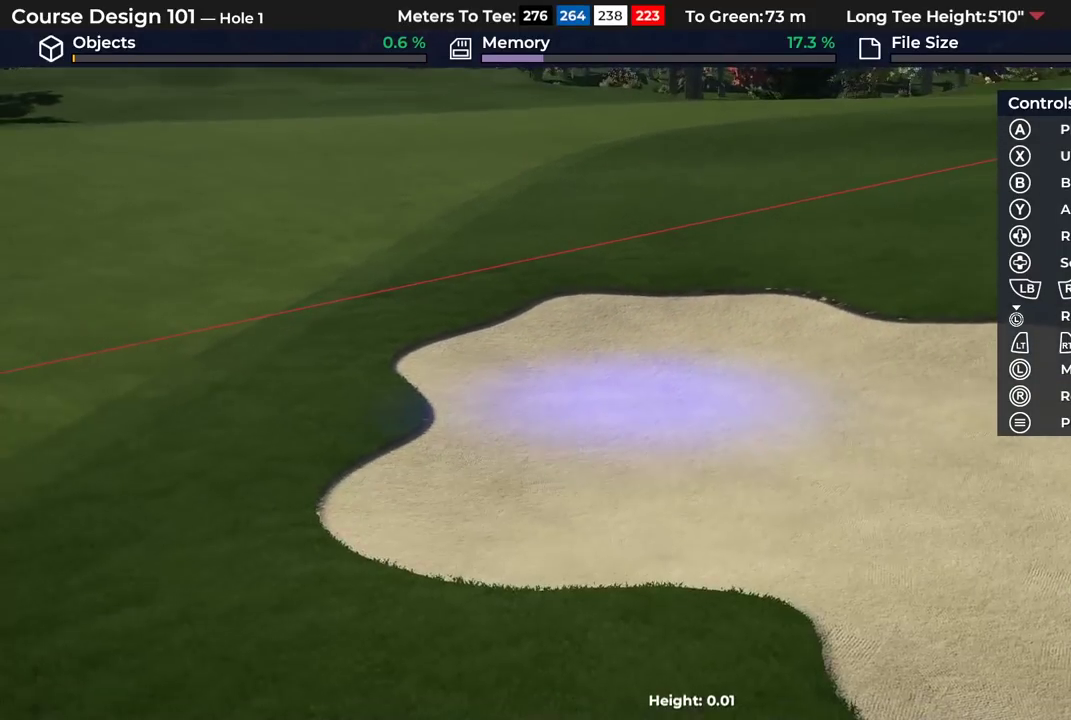
{"dt_ms": 400, "buttons": [], "left_stick": "center", "right_stick": "center", "events": []}
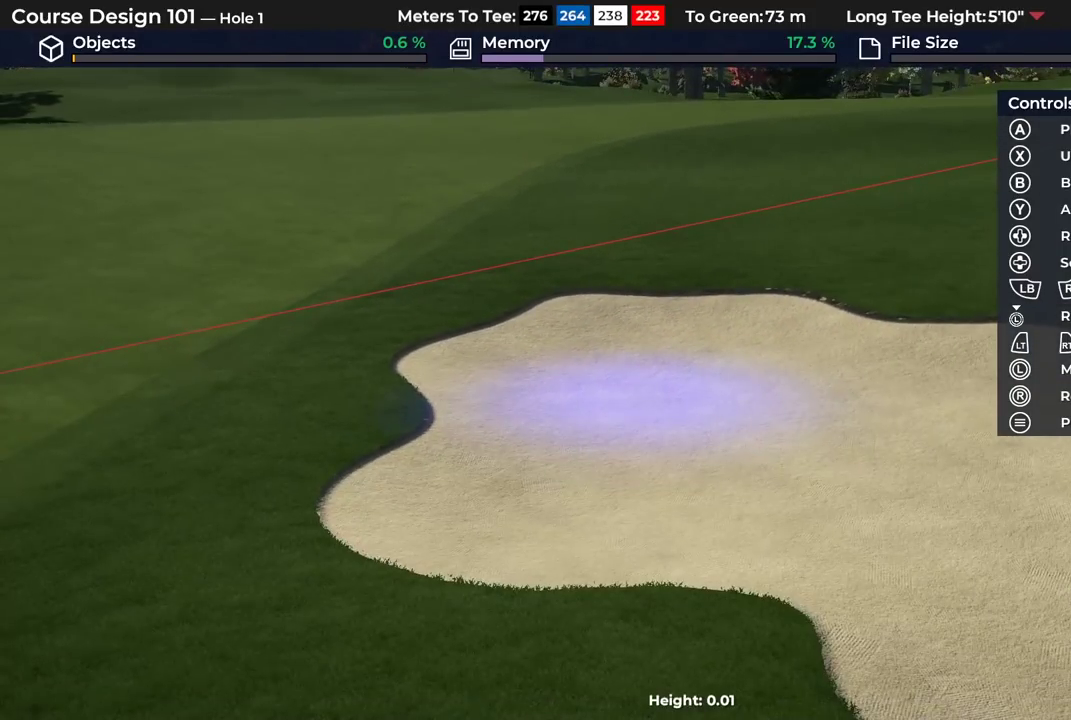
{"dt_ms": 500, "buttons": [], "left_stick": "center", "right_stick": "center", "events": []}
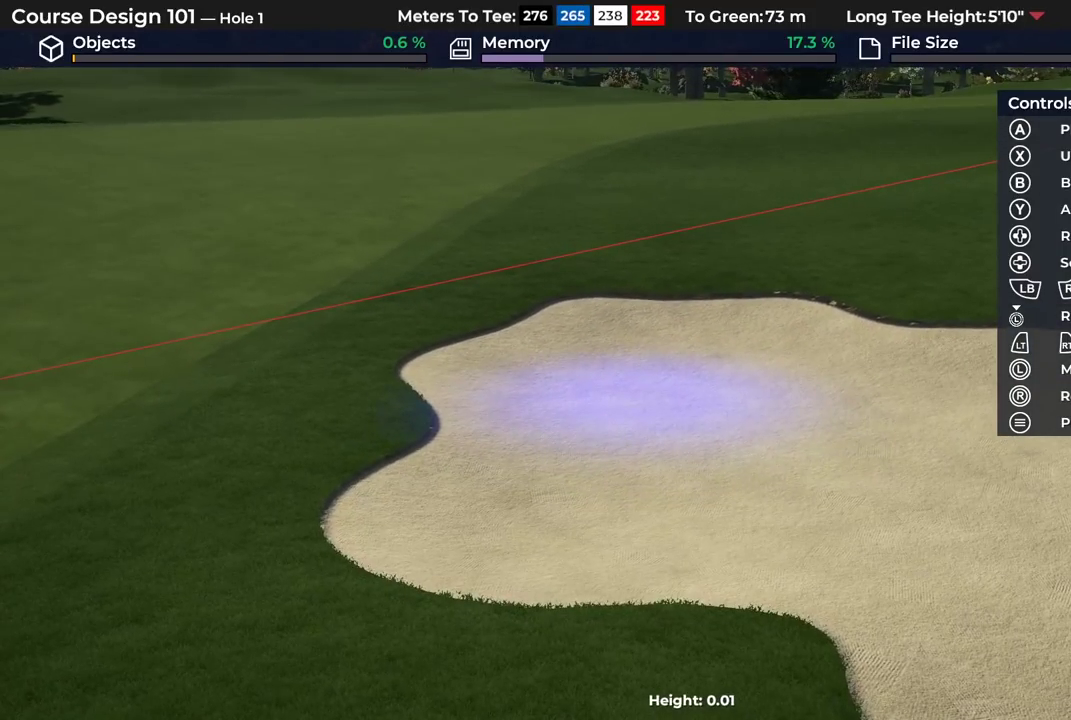
{"dt_ms": 500, "buttons": [], "left_stick": "center", "right_stick": "center", "events": []}
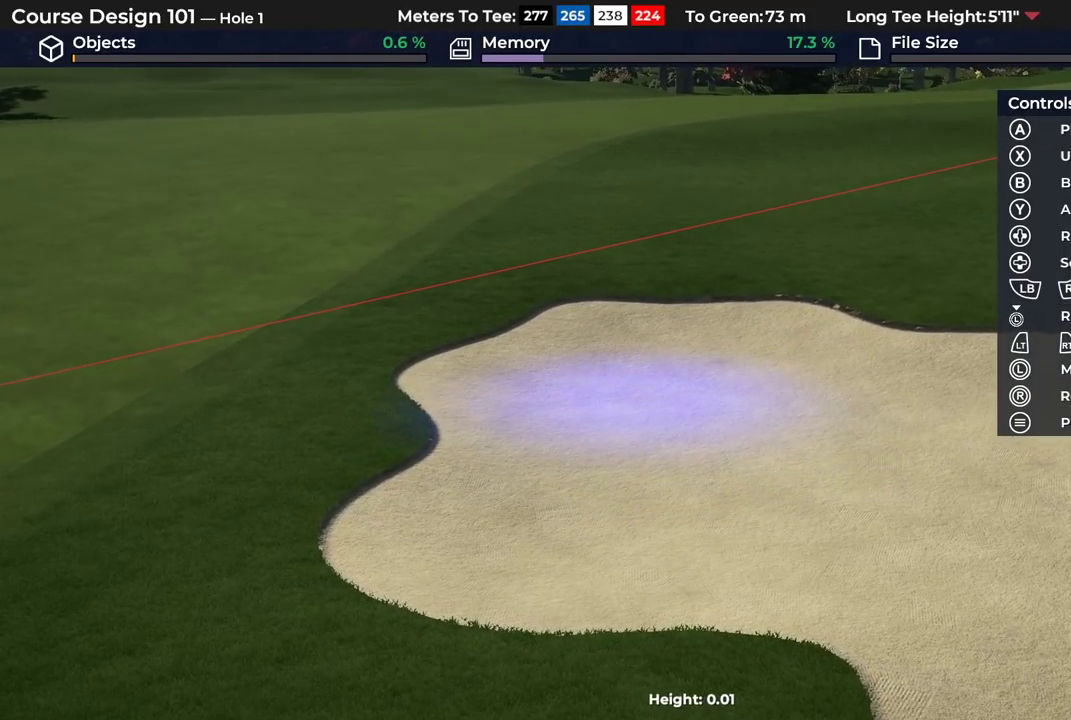
{"dt_ms": 500, "buttons": [], "left_stick": "center", "right_stick": "center", "events": []}
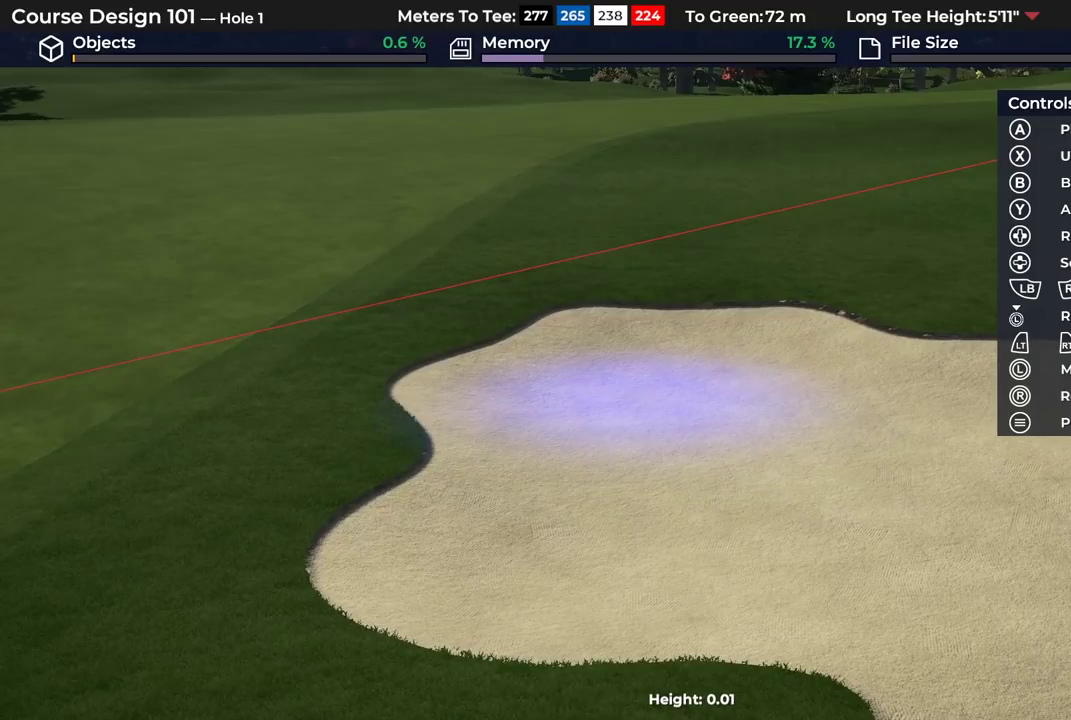
{"dt_ms": 500, "buttons": [], "left_stick": "center", "right_stick": "left", "events": [[67, "right_stick", "left"]]}
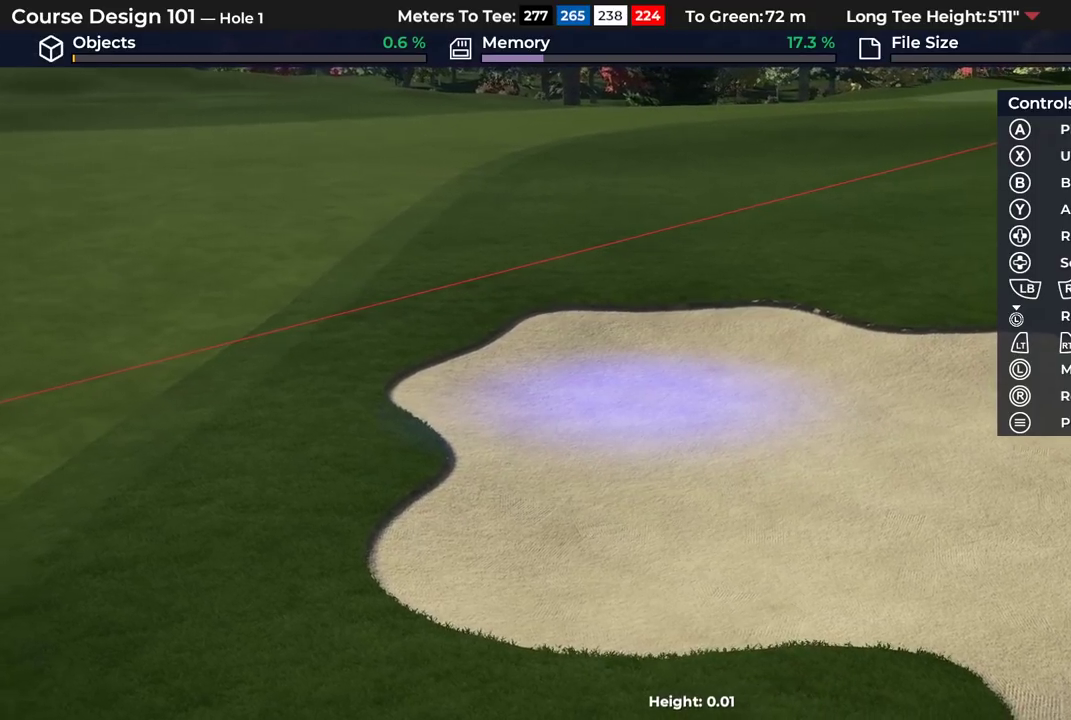
{"dt_ms": 500, "buttons": [], "left_stick": "center", "right_stick": "center", "events": [[467, "right_stick", "center"]]}
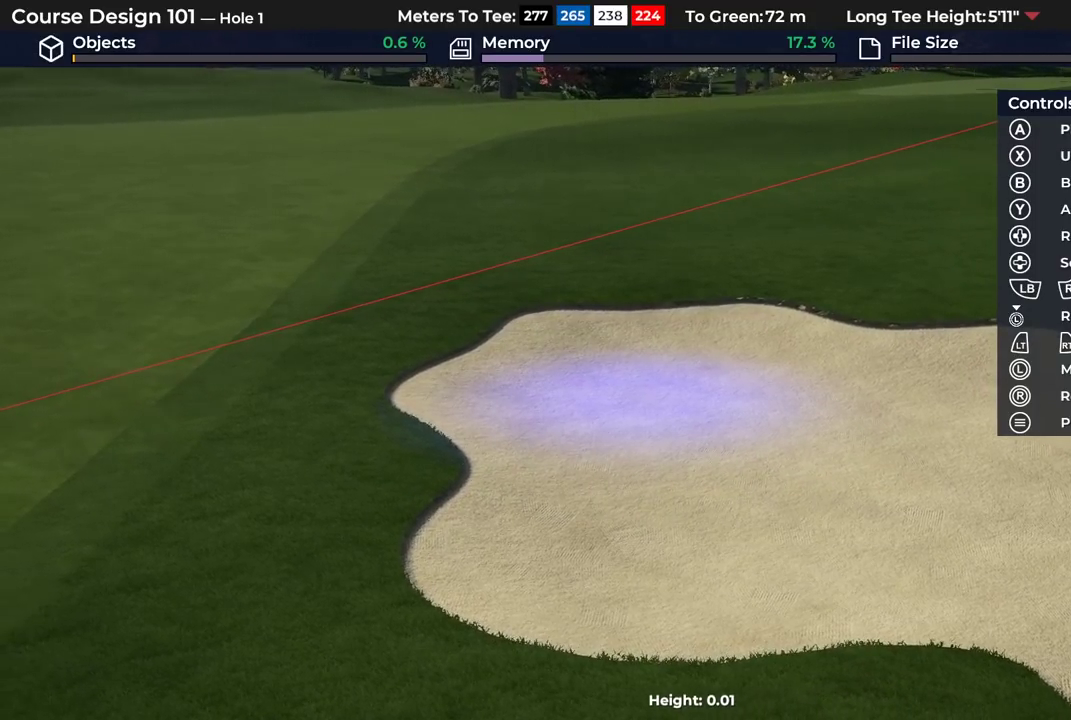
{"dt_ms": 500, "buttons": [], "left_stick": "center", "right_stick": "center", "events": [[300, "L2", "down"], [433, "L2", "up"]]}
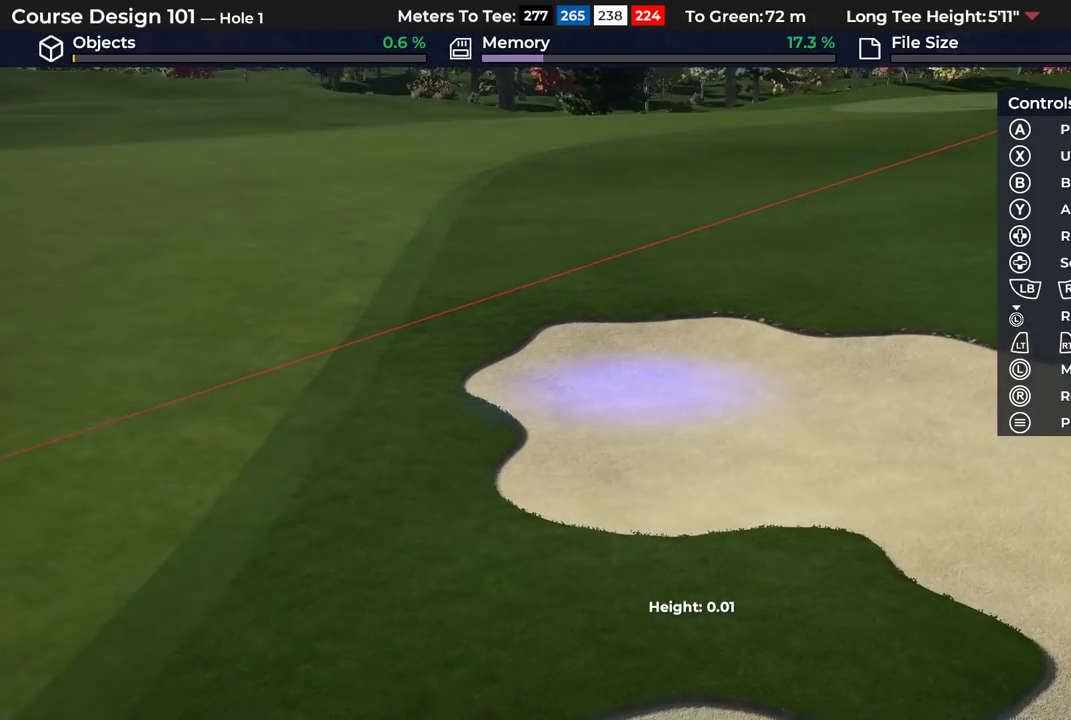
{"dt_ms": 400, "buttons": [], "left_stick": "center", "right_stick": "center", "events": []}
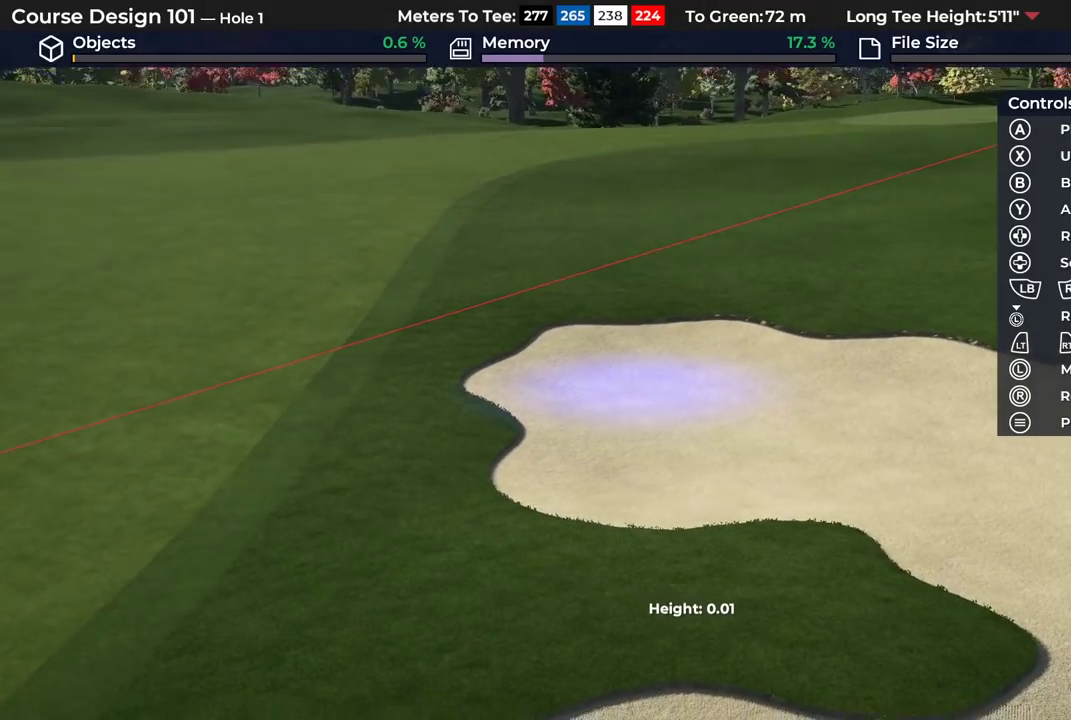
{"dt_ms": 800, "buttons": [], "left_stick": "center", "right_stick": "up", "events": [[283, "R2", "down"], [683, "R2", "up"], [750, "right_stick", "up"]]}
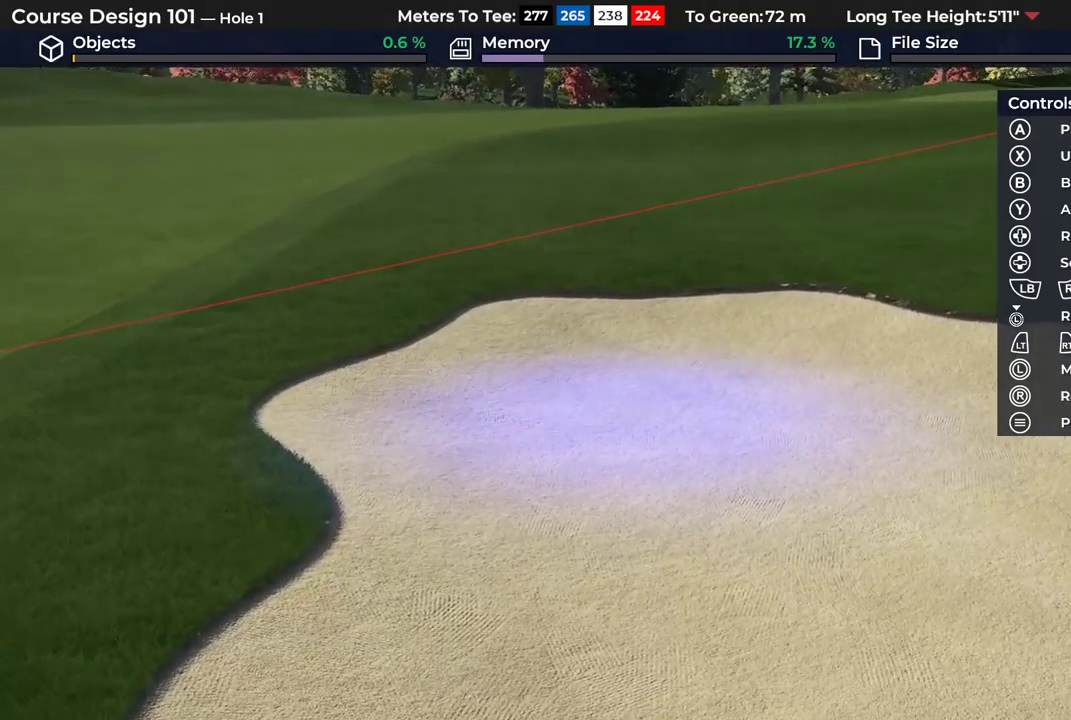
{"dt_ms": 400, "buttons": [], "left_stick": "center", "right_stick": "center", "events": [[167, "right_stick", "center"]]}
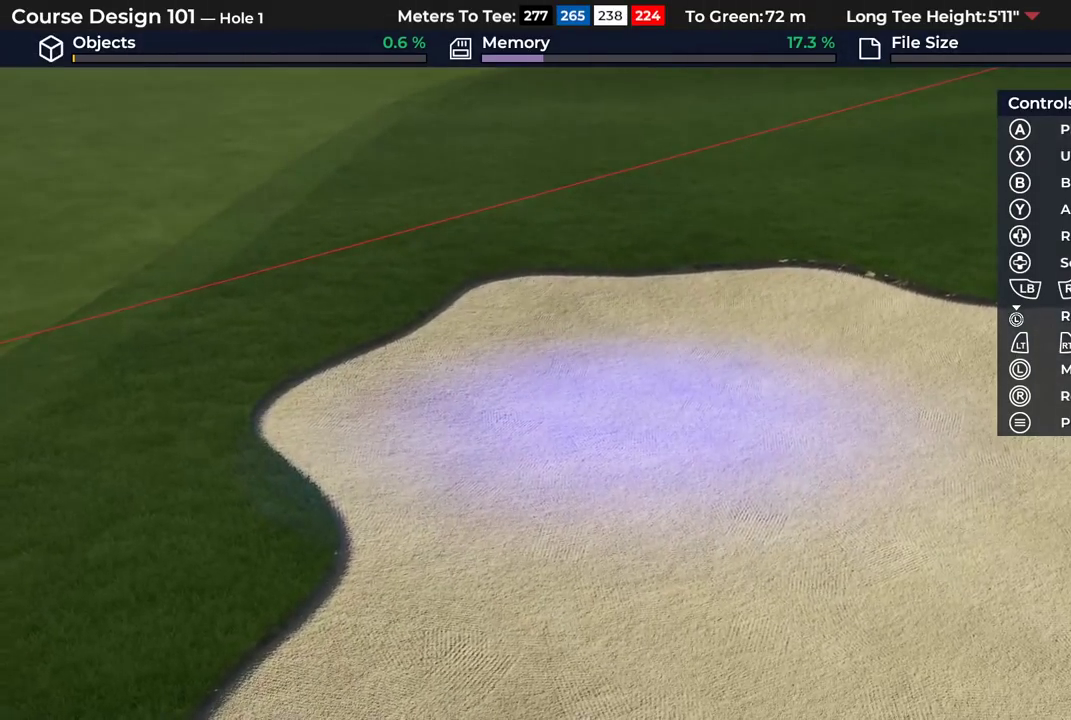
{"dt_ms": 600, "buttons": [], "left_stick": "center", "right_stick": "center", "events": [[417, "L2", "down"], [583, "L2", "up"]]}
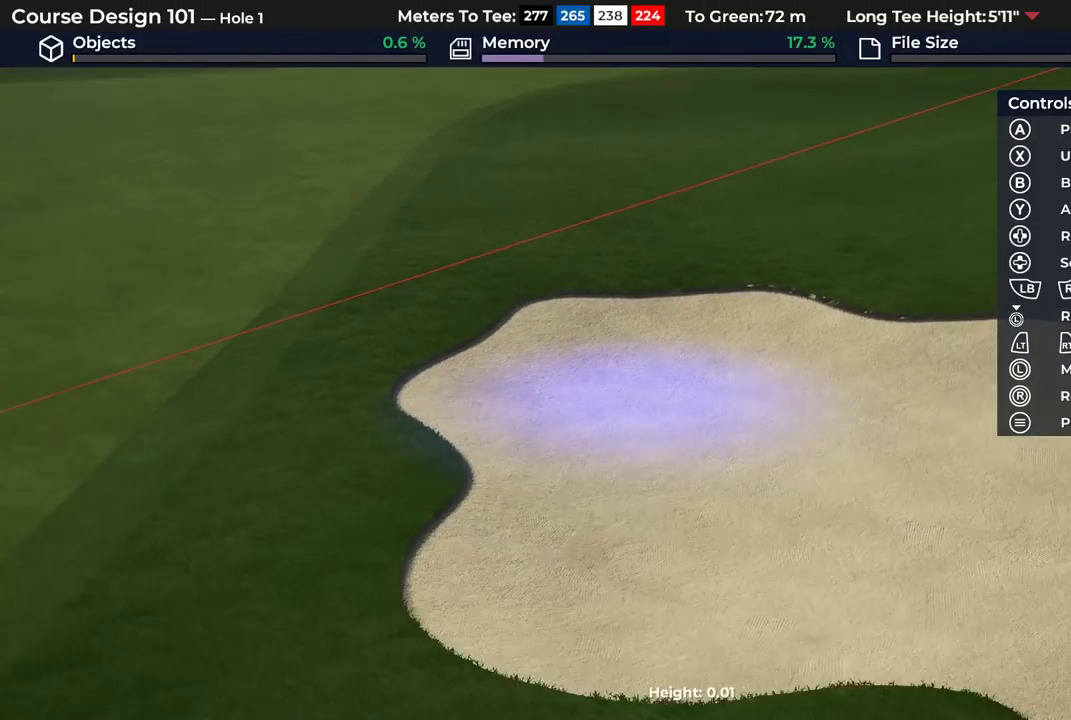
{"dt_ms": 300, "buttons": [], "left_stick": "center", "right_stick": "center", "events": []}
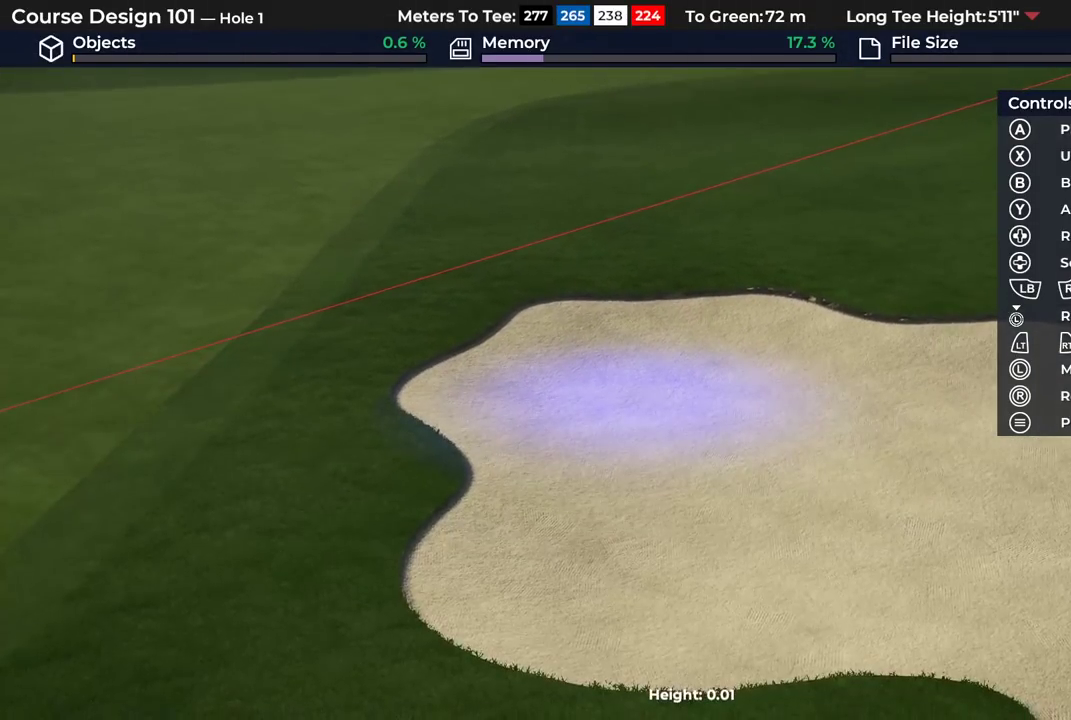
{"dt_ms": 500, "buttons": [], "left_stick": "center", "right_stick": "center", "events": []}
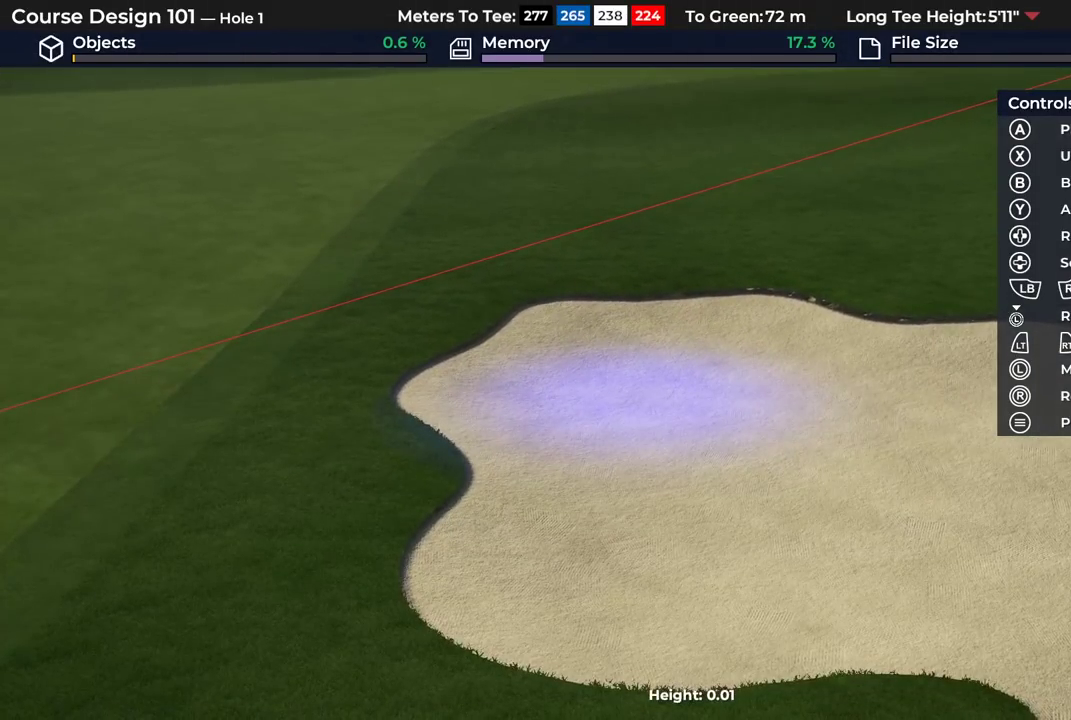
{"dt_ms": 500, "buttons": [], "left_stick": "center", "right_stick": "center", "events": []}
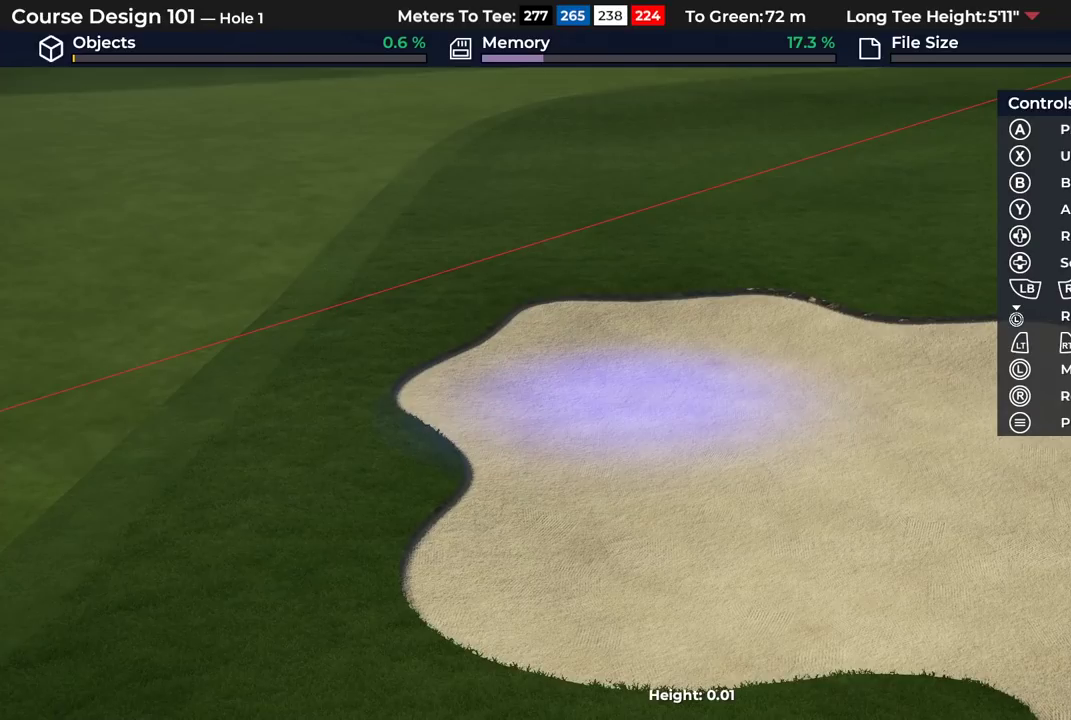
{"dt_ms": 500, "buttons": [], "left_stick": "center", "right_stick": "down", "events": [[267, "right_stick", "down"]]}
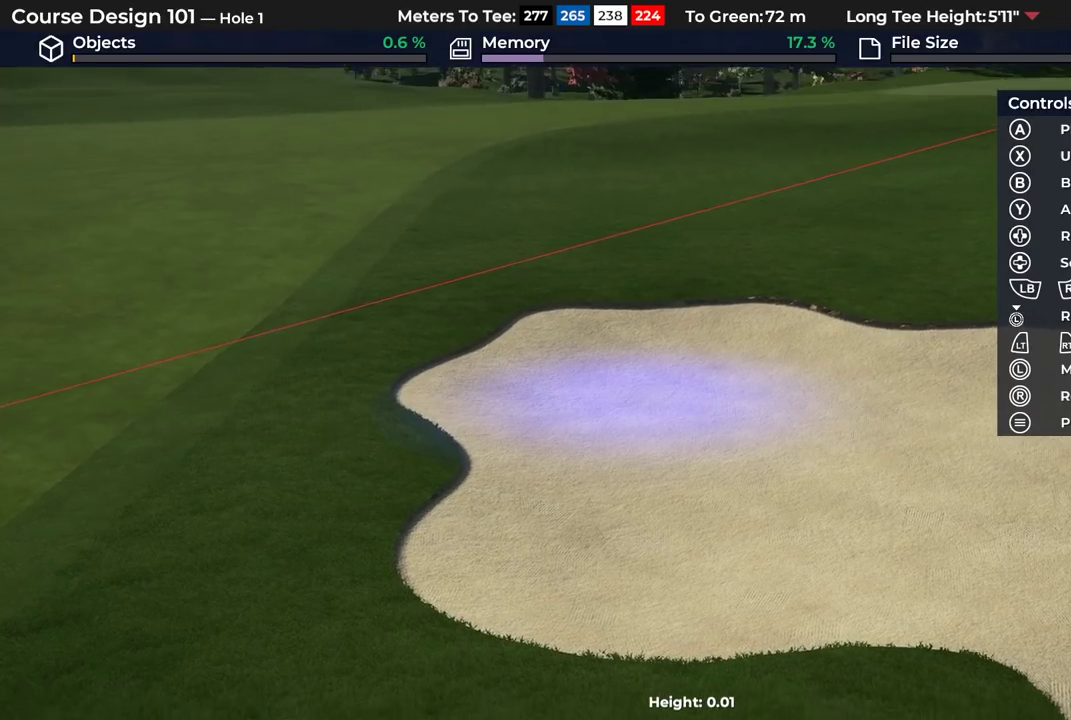
{"dt_ms": 500, "buttons": [], "left_stick": "center", "right_stick": "center", "events": [[200, "right_stick", "center"]]}
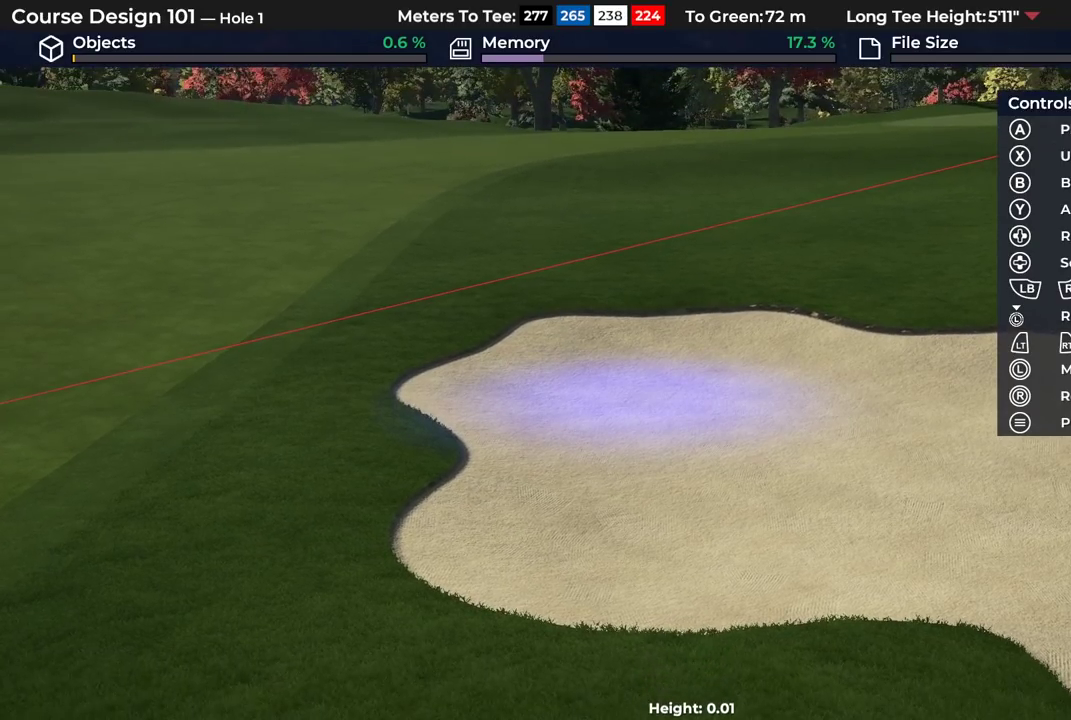
{"dt_ms": 500, "buttons": [], "left_stick": "center", "right_stick": "up", "events": [[417, "right_stick", "up"]]}
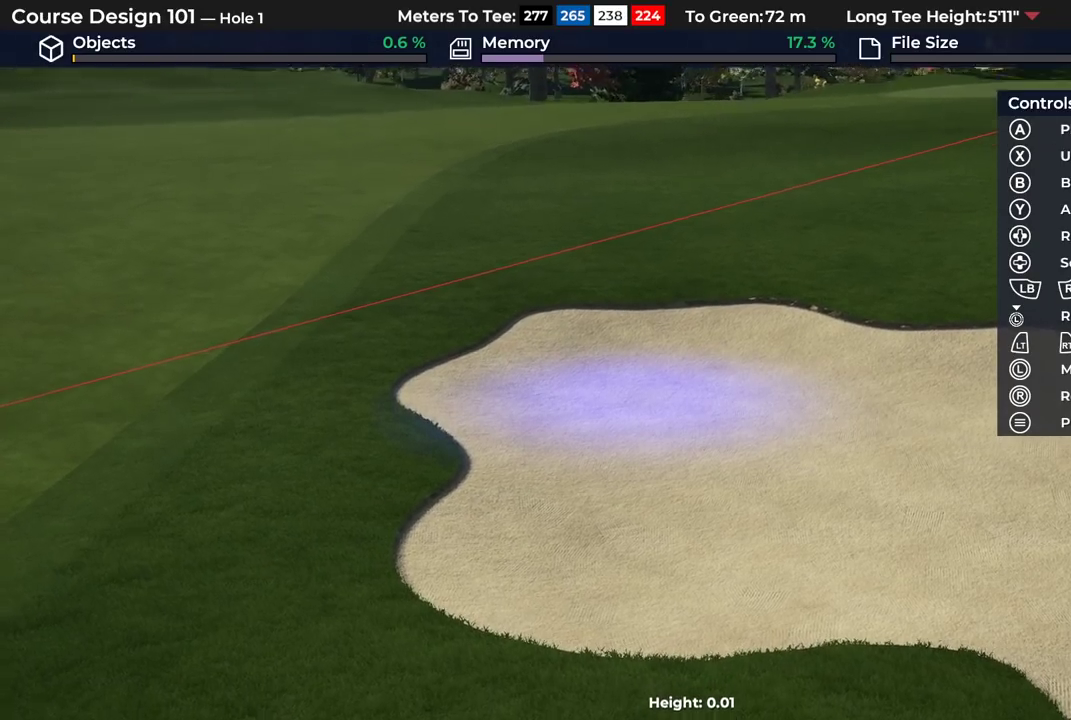
{"dt_ms": 500, "buttons": [], "left_stick": "center", "right_stick": "center", "events": [[117, "right_stick", "center"]]}